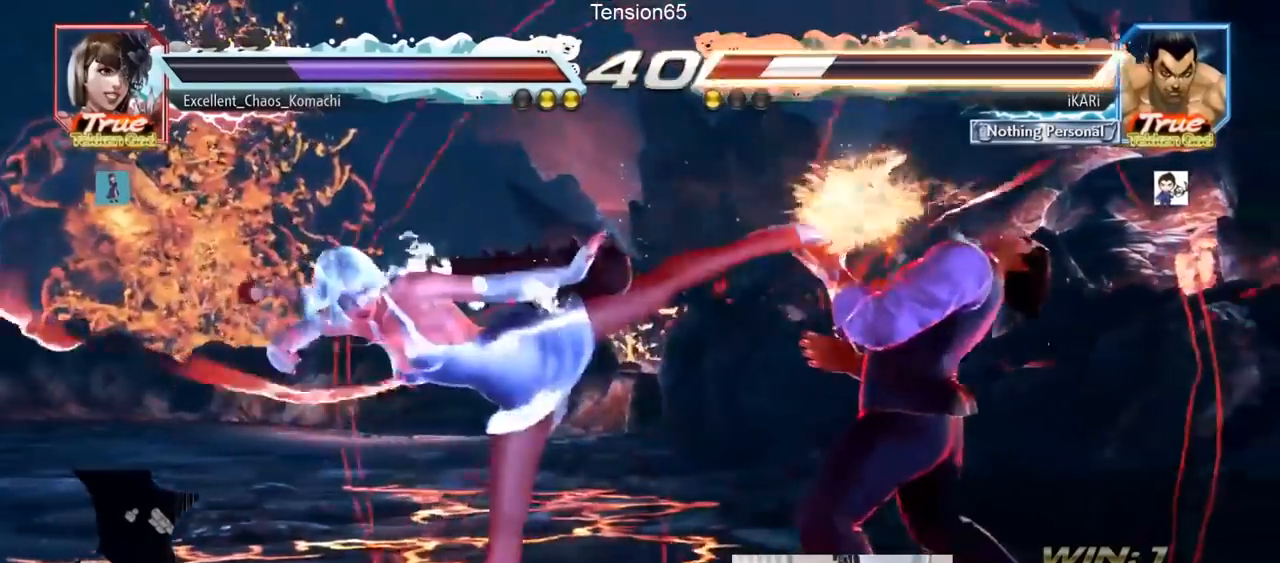
Gameplay with a controller (arcade stick); each line is a JSON object with the inputs held at the frame after it (dt_ms = milliseconds from this image to that frame). "events" lists button and stick changes between this image and that frame as [ms after this image, input, new state], when the widget could be followed in between. Not read: L3 R3.
{"dt_ms": 500, "buttons": [], "left_stick": "right"}
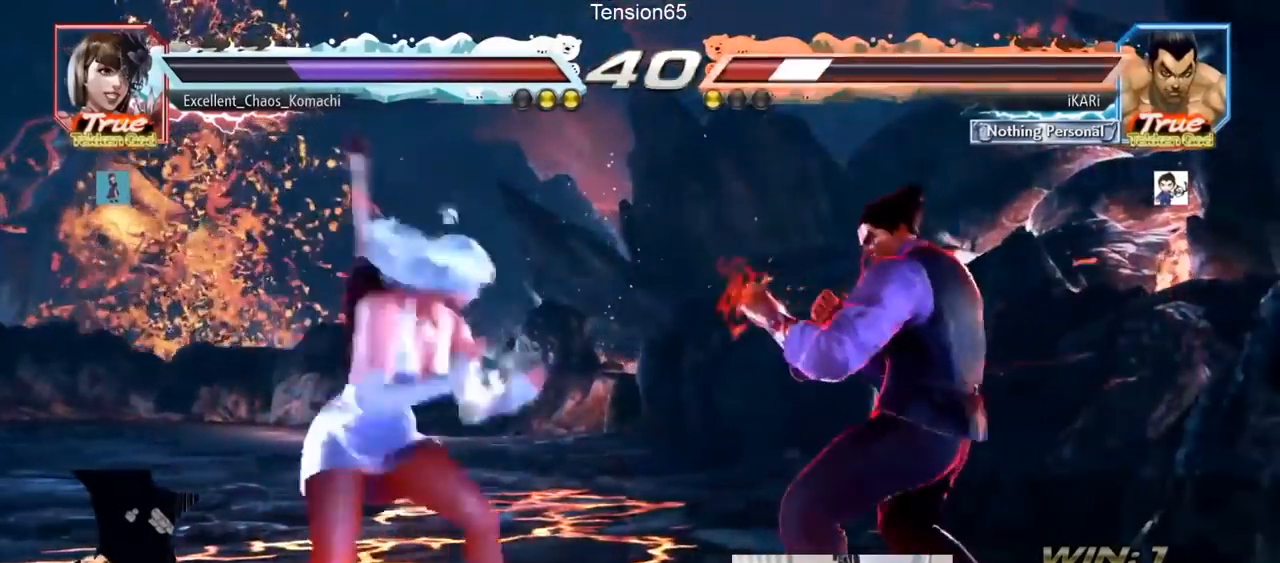
{"dt_ms": 500, "buttons": [], "left_stick": "right", "events": []}
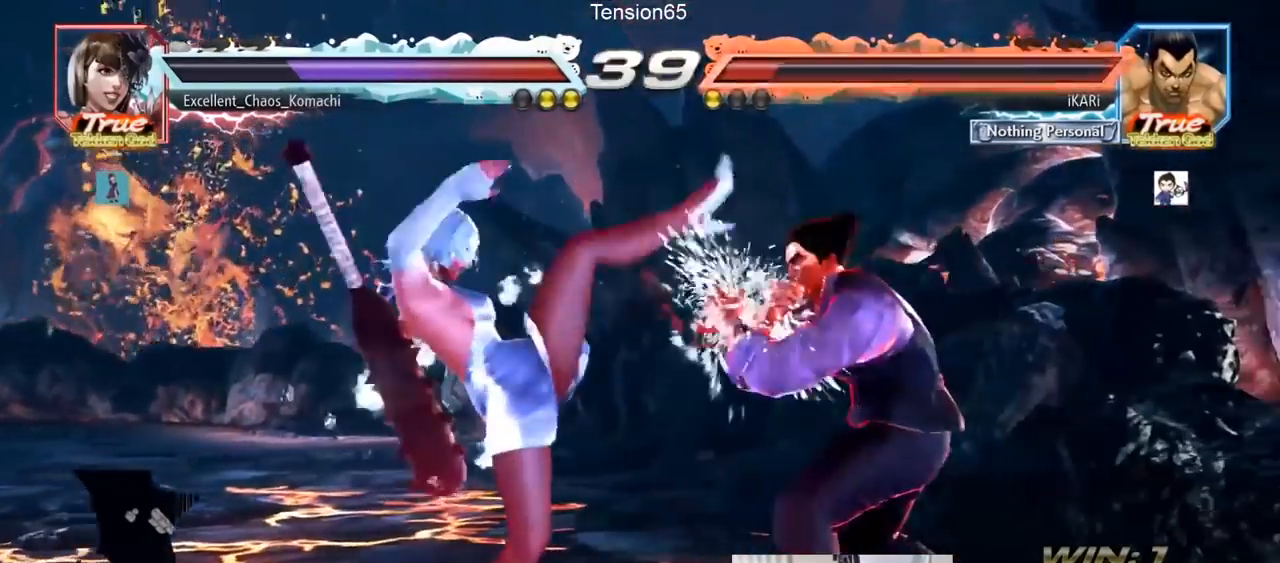
{"dt_ms": 500, "buttons": [], "left_stick": "right", "events": []}
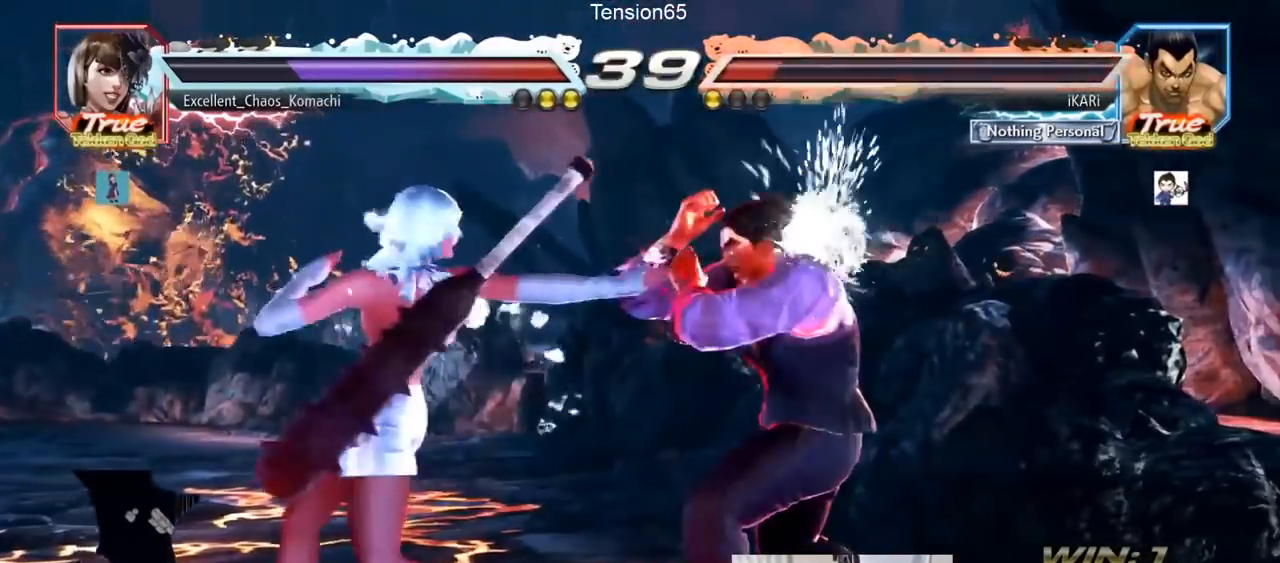
{"dt_ms": 500, "buttons": [], "left_stick": "right", "events": [[167, "left_stick", "center"], [233, "left_stick", "right"]]}
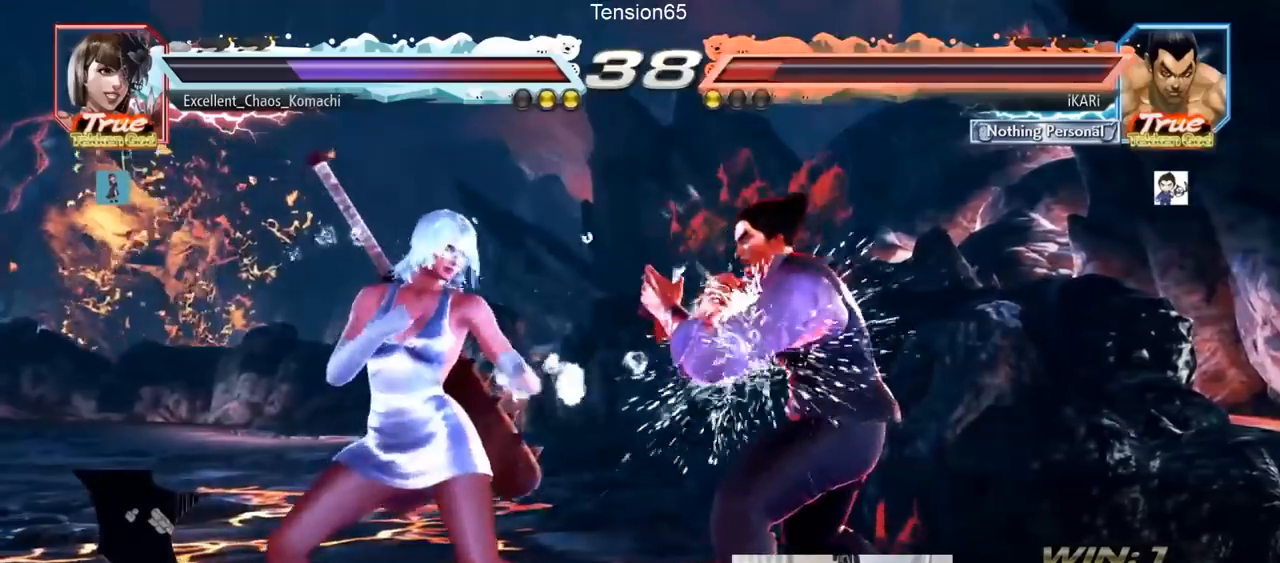
{"dt_ms": 500, "buttons": ["CIRCLE", "SQUARE"], "left_stick": "up", "events": [[33, "left_stick", "center"], [167, "left_stick", "down"], [200, "CIRCLE", "down"], [200, "SQUARE", "down"], [233, "left_stick", "center"], [300, "left_stick", "up"]]}
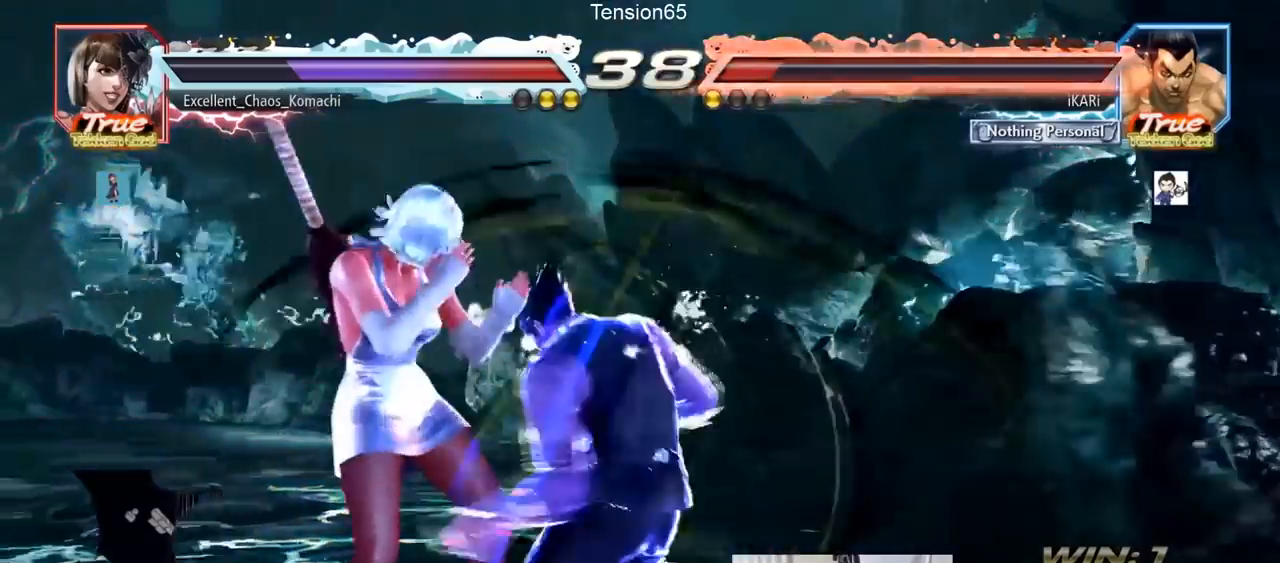
{"dt_ms": 500, "buttons": [], "left_stick": "center"}
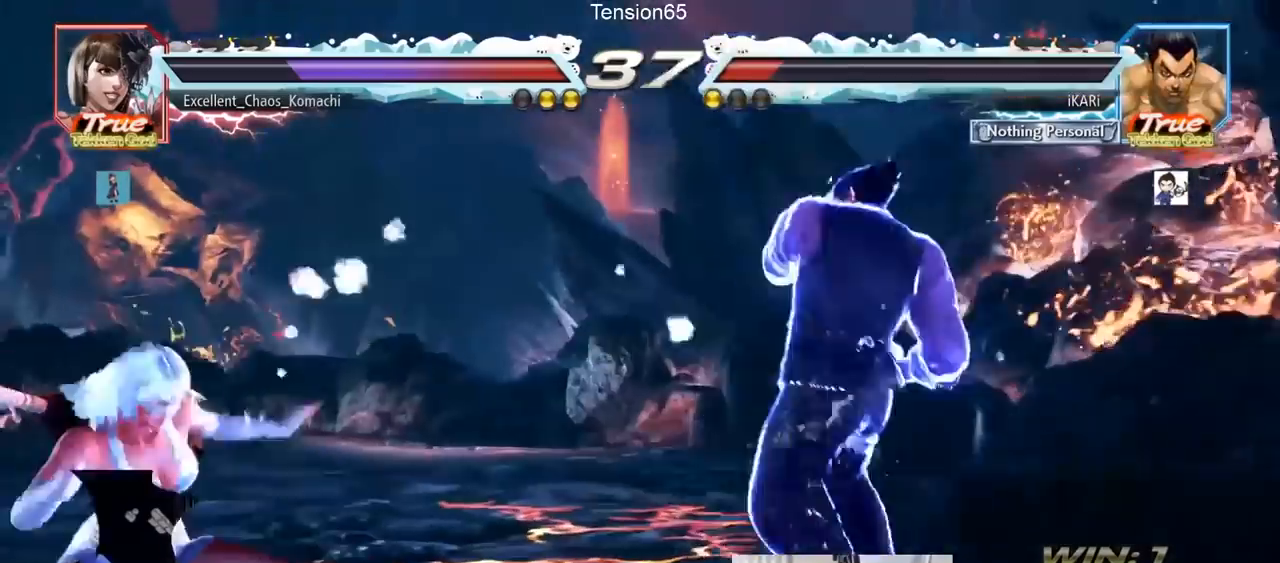
{"dt_ms": 500, "buttons": ["CIRCLE"], "left_stick": "down-left", "events": [[133, "left_stick", "up"], [200, "left_stick", "center"], [367, "left_stick", "down-left"], [500, "CIRCLE", "down"]]}
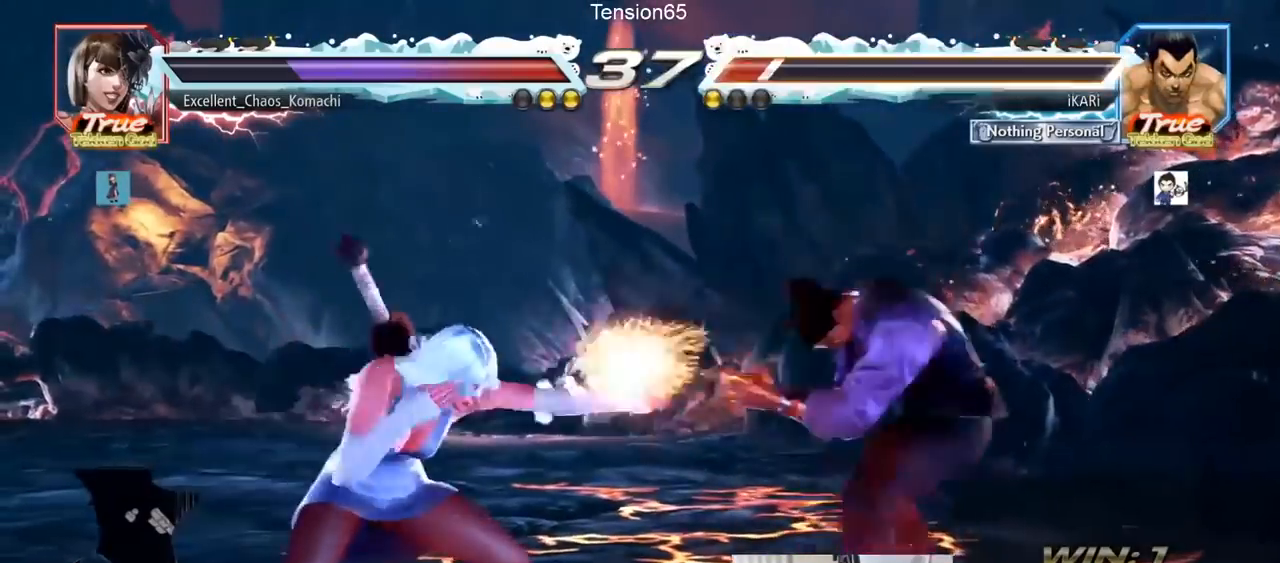
{"dt_ms": 500, "buttons": [], "left_stick": "right"}
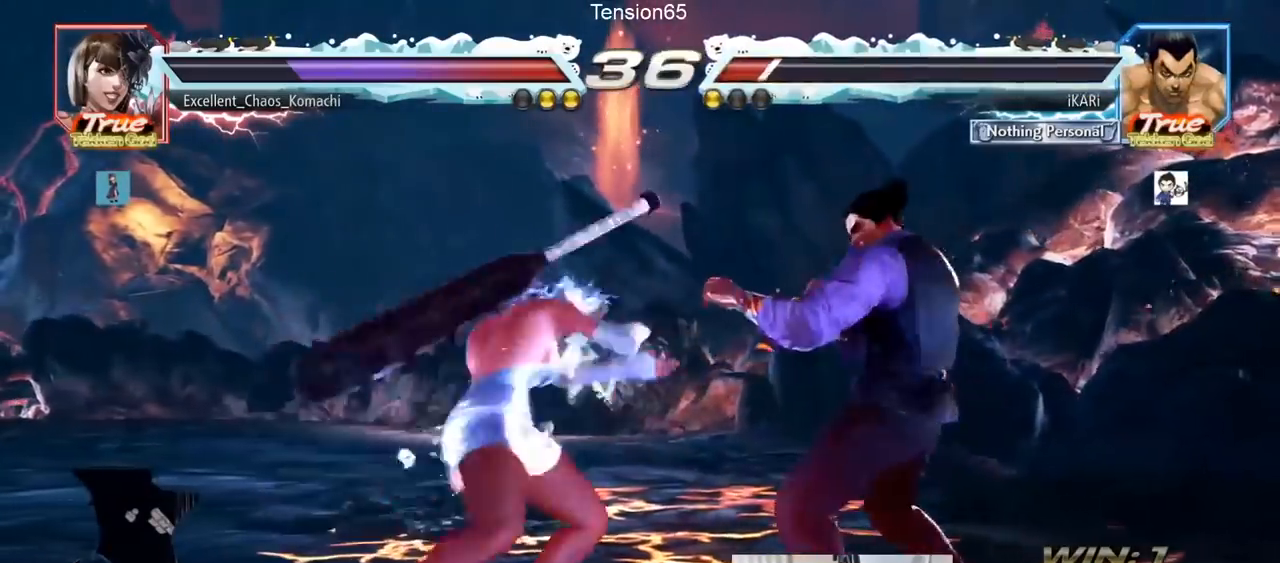
{"dt_ms": 500, "buttons": [], "left_stick": "center", "events": [[100, "left_stick", "down-right"], [300, "left_stick", "center"]]}
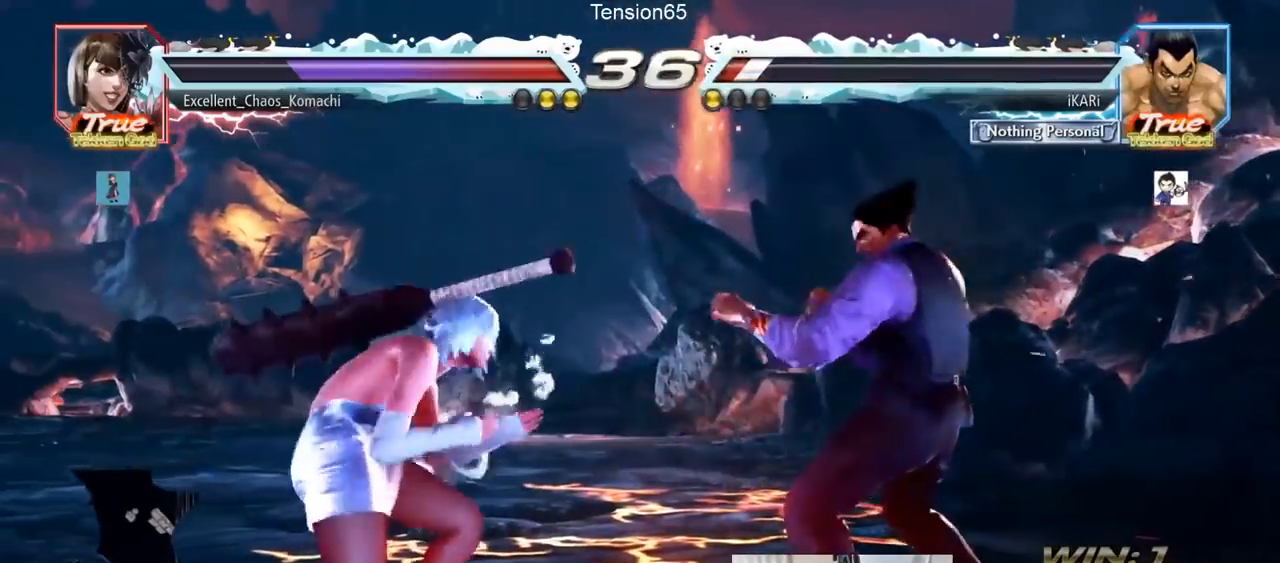
{"dt_ms": 500, "buttons": [], "left_stick": "center", "events": [[67, "left_stick", "right"], [267, "left_stick", "center"], [367, "left_stick", "down"], [467, "left_stick", "center"]]}
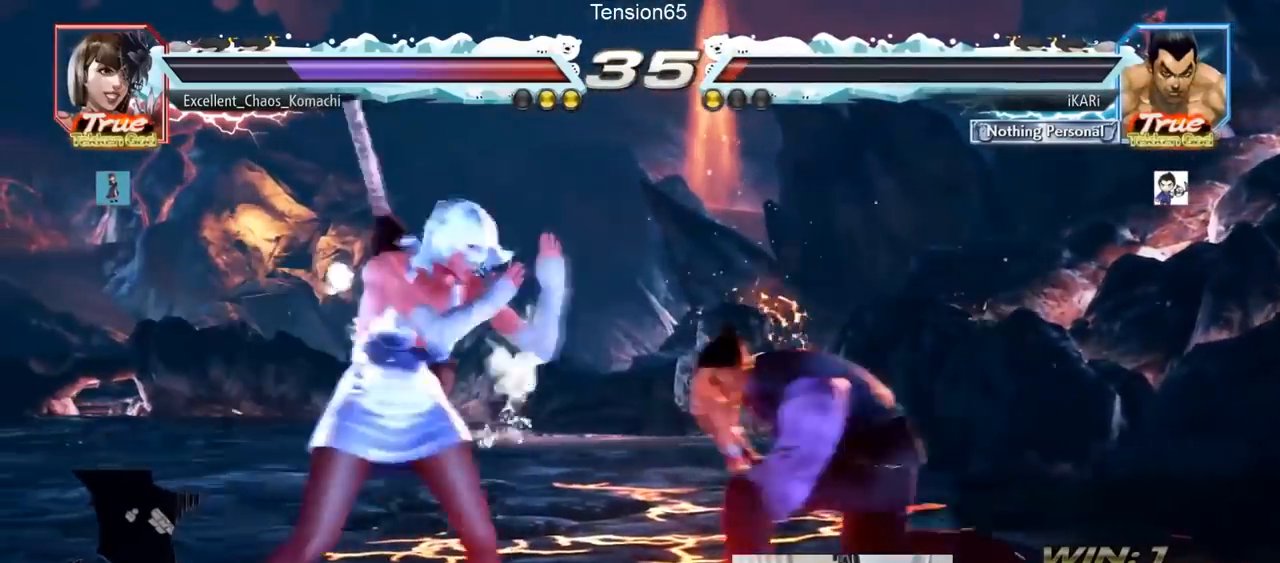
{"dt_ms": 500, "buttons": [], "left_stick": "center", "events": [[67, "CIRCLE", "down"], [167, "CIRCLE", "up"]]}
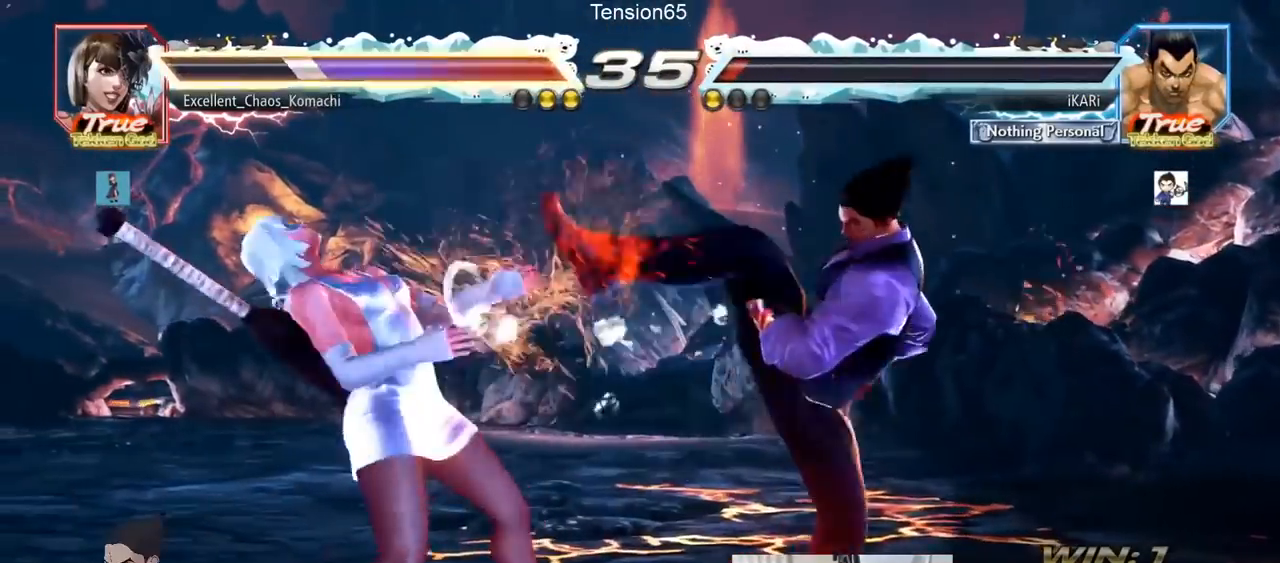
{"dt_ms": 500, "buttons": [], "left_stick": "center", "events": [[200, "TRIANGLE", "down"], [267, "TRIANGLE", "up"]]}
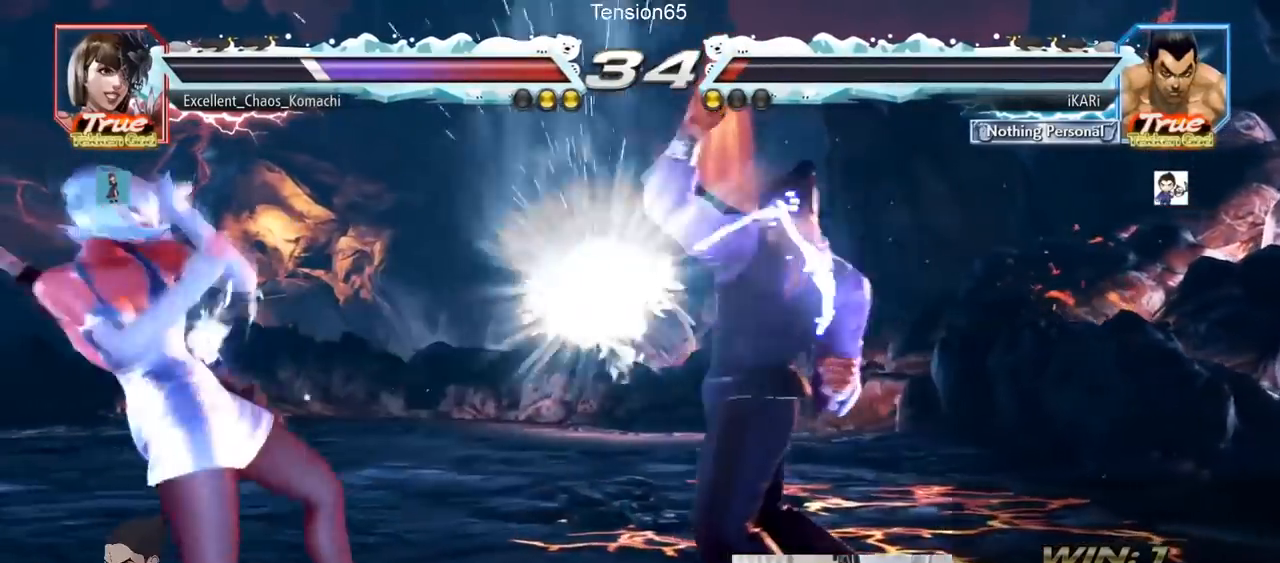
{"dt_ms": 500, "buttons": [], "left_stick": "center", "events": [[367, "TRIANGLE", "down"], [367, "left_stick", "down-left"], [400, "TRIANGLE", "up"], [433, "left_stick", "center"]]}
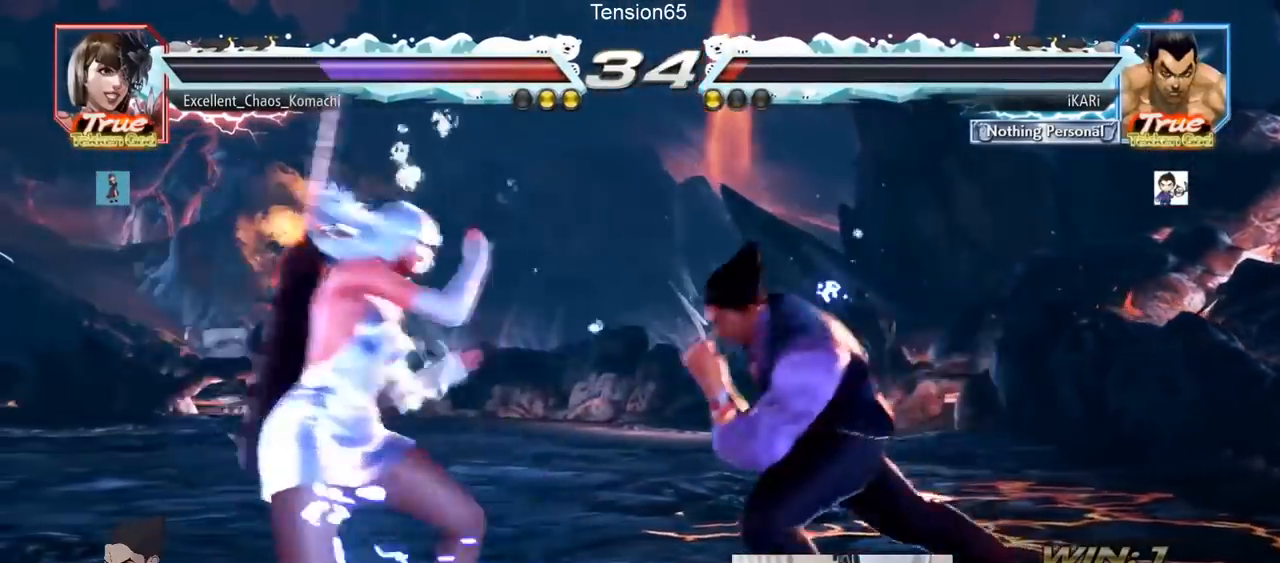
{"dt_ms": 1000, "buttons": [], "left_stick": "center"}
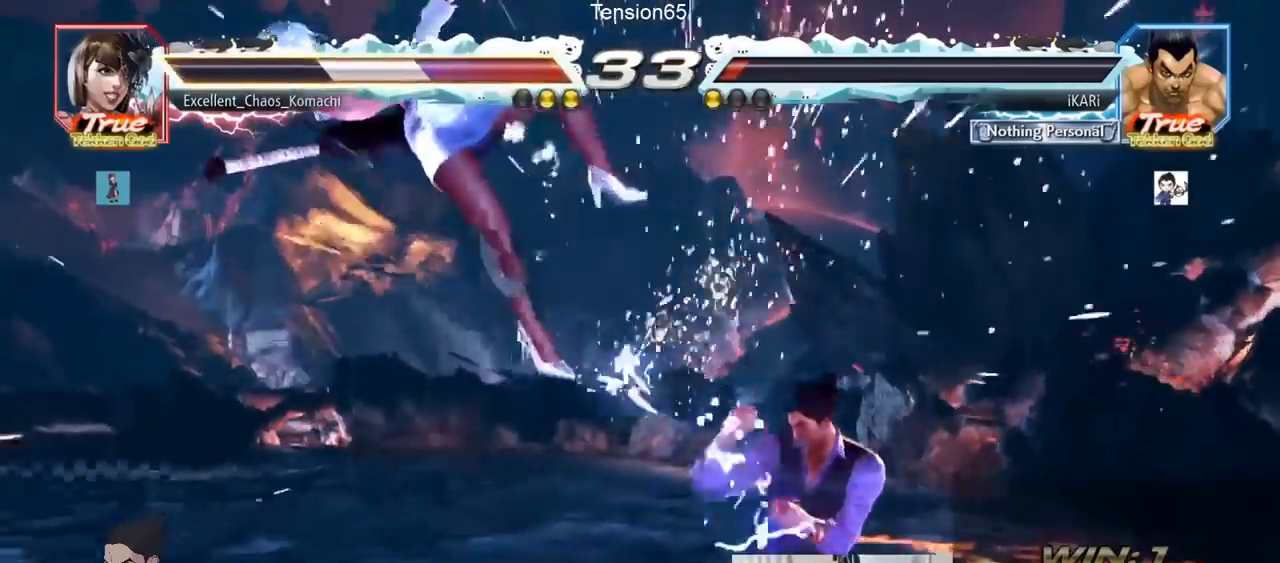
{"dt_ms": 1000, "buttons": ["TRIANGLE"], "left_stick": "right"}
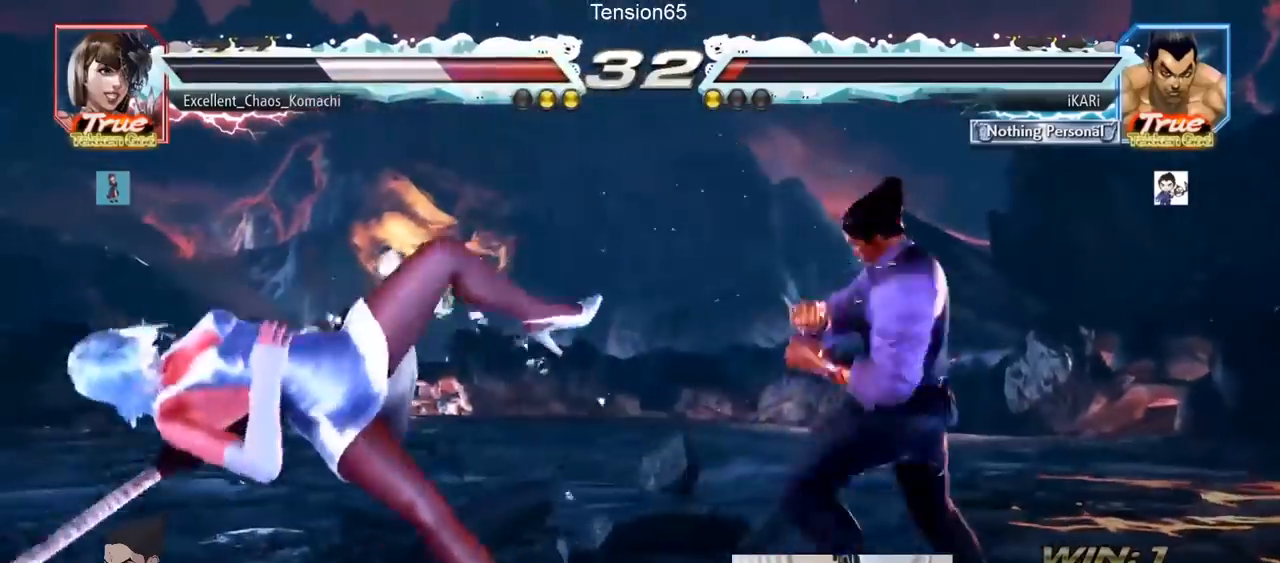
{"dt_ms": 500, "buttons": [], "left_stick": "right", "events": [[100, "SQUARE", "down"], [100, "TRIANGLE", "up"], [167, "SQUARE", "up"], [200, "SQUARE", "down"], [200, "TRIANGLE", "down"], [400, "SQUARE", "up"], [400, "TRIANGLE", "up"], [433, "SQUARE", "down"], [467, "SQUARE", "up"]]}
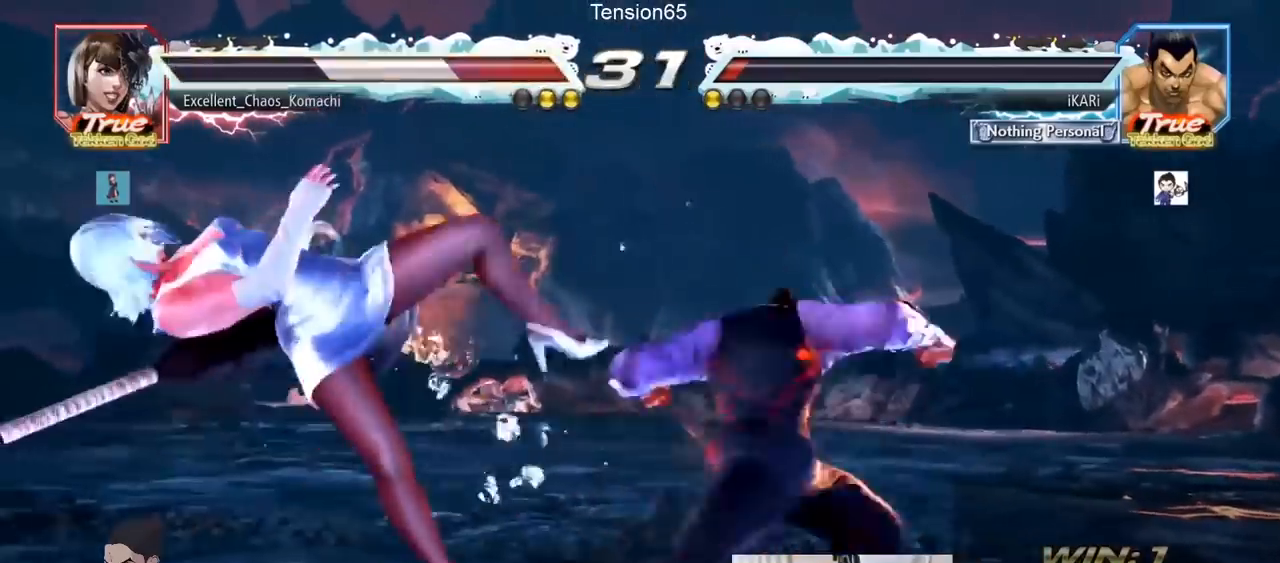
{"dt_ms": 500, "buttons": [], "left_stick": "center"}
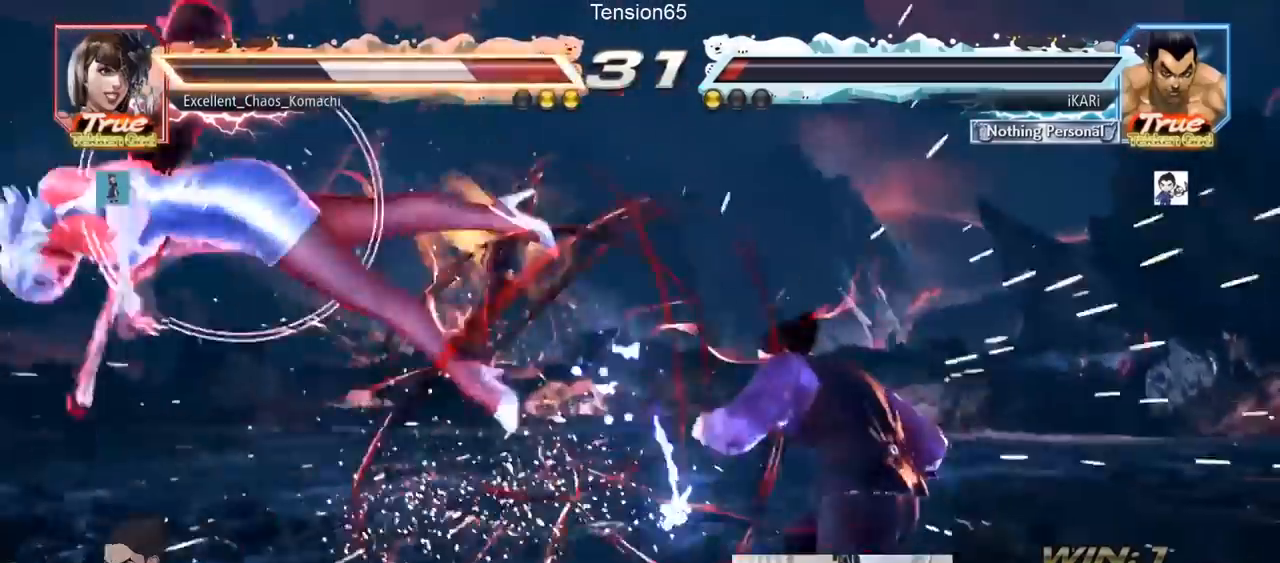
{"dt_ms": 500, "buttons": [], "left_stick": "center", "events": [[200, "left_stick", "down"], [333, "left_stick", "left"], [467, "left_stick", "center"]]}
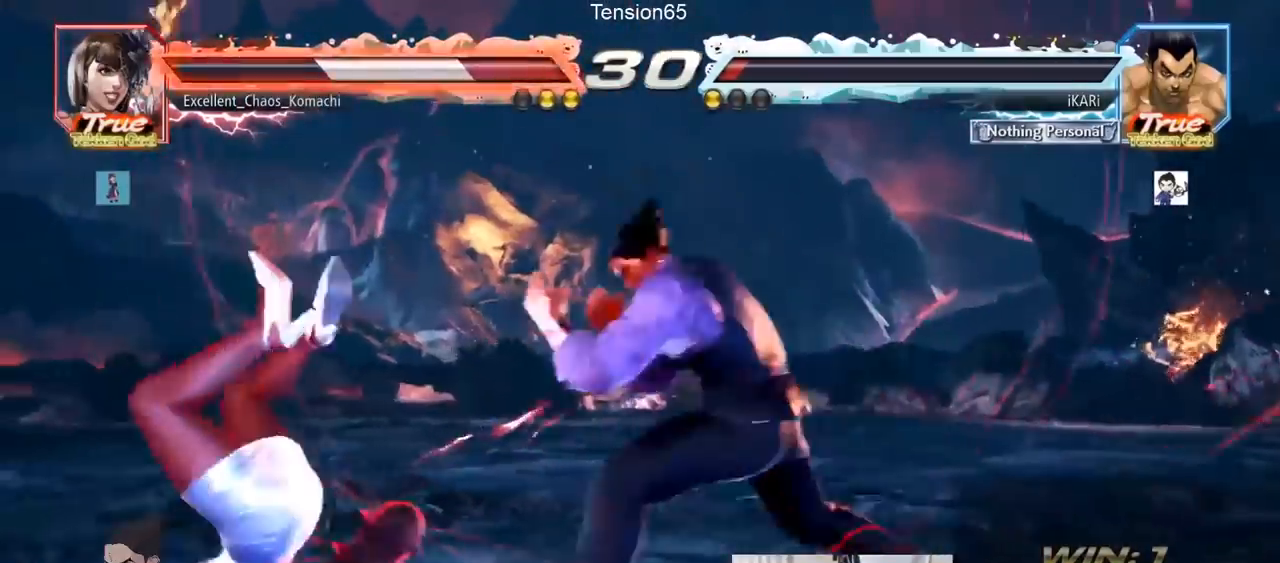
{"dt_ms": 500, "buttons": [], "left_stick": "center"}
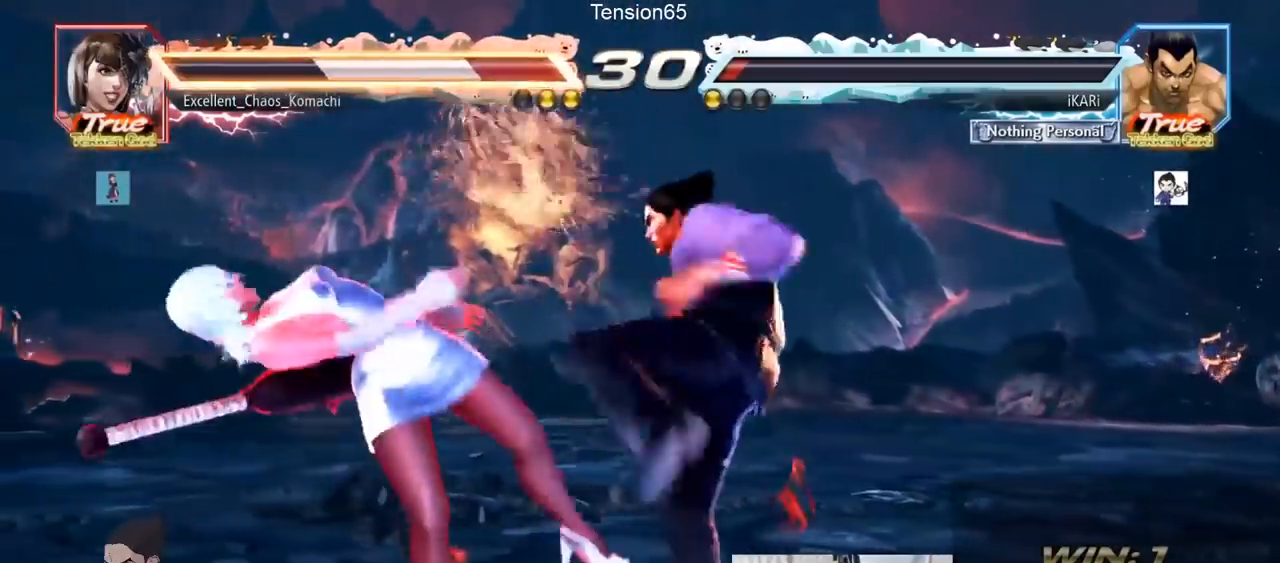
{"dt_ms": 500, "buttons": ["TRIANGLE"], "left_stick": "center", "events": [[367, "left_stick", "left"], [400, "TRIANGLE", "down"], [467, "left_stick", "center"]]}
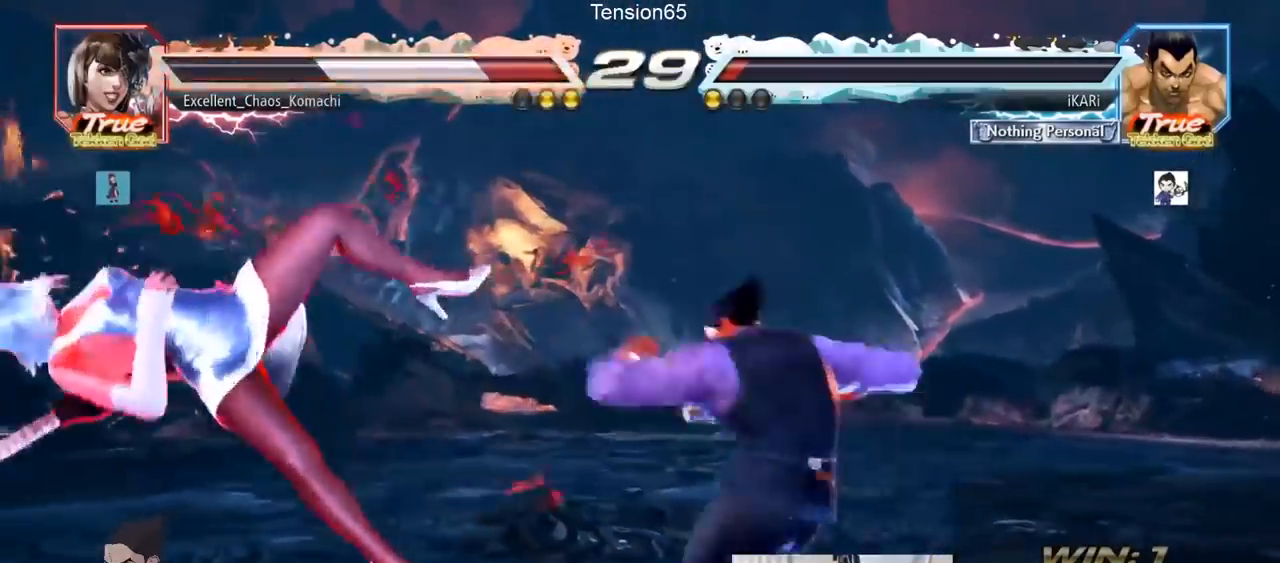
{"dt_ms": 500, "buttons": [], "left_stick": "center", "events": [[133, "TRIANGLE", "up"]]}
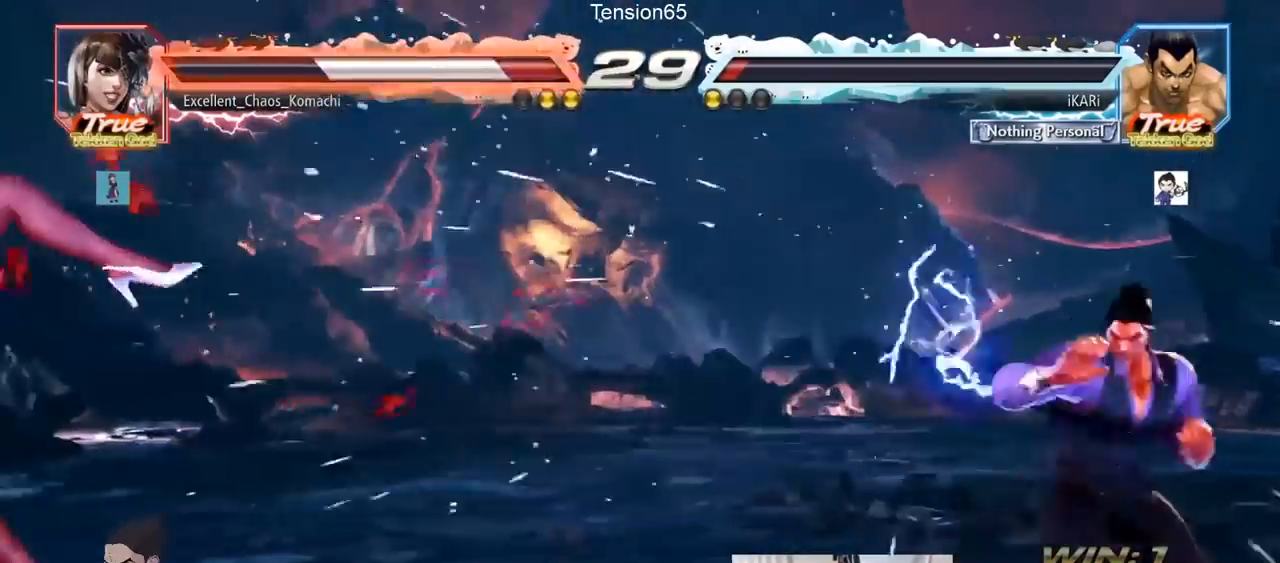
{"dt_ms": 500, "buttons": [], "left_stick": "center", "events": [[300, "left_stick", "left"], [367, "left_stick", "center"]]}
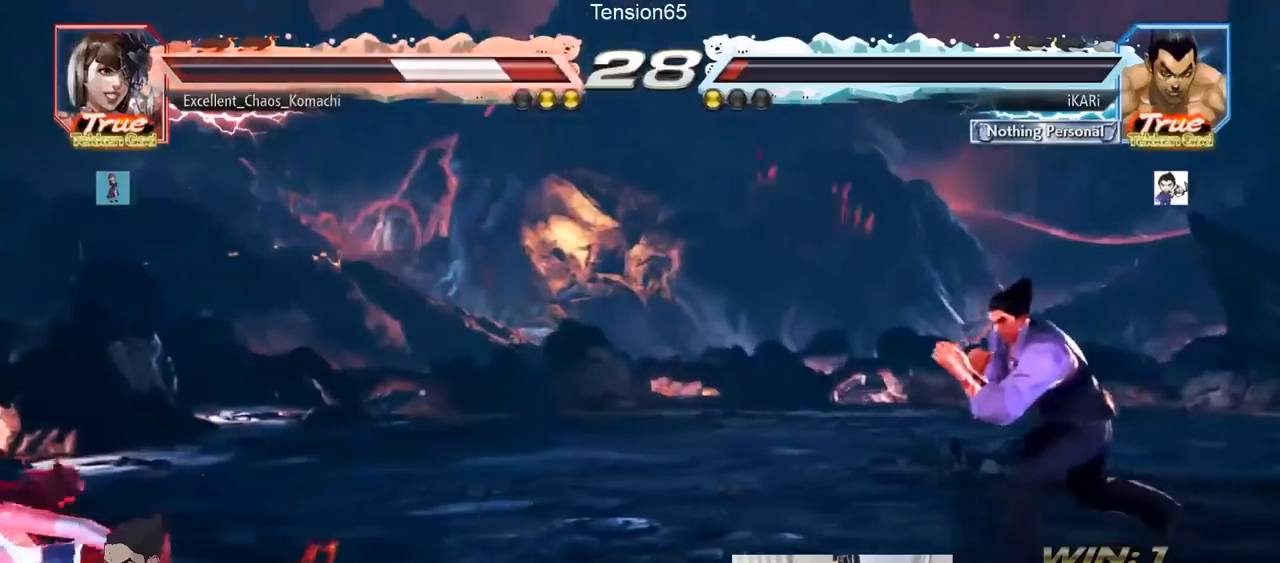
{"dt_ms": 500, "buttons": ["TRIANGLE"], "left_stick": "center", "events": [[400, "CIRCLE", "down"], [433, "CIRCLE", "up"], [500, "TRIANGLE", "down"]]}
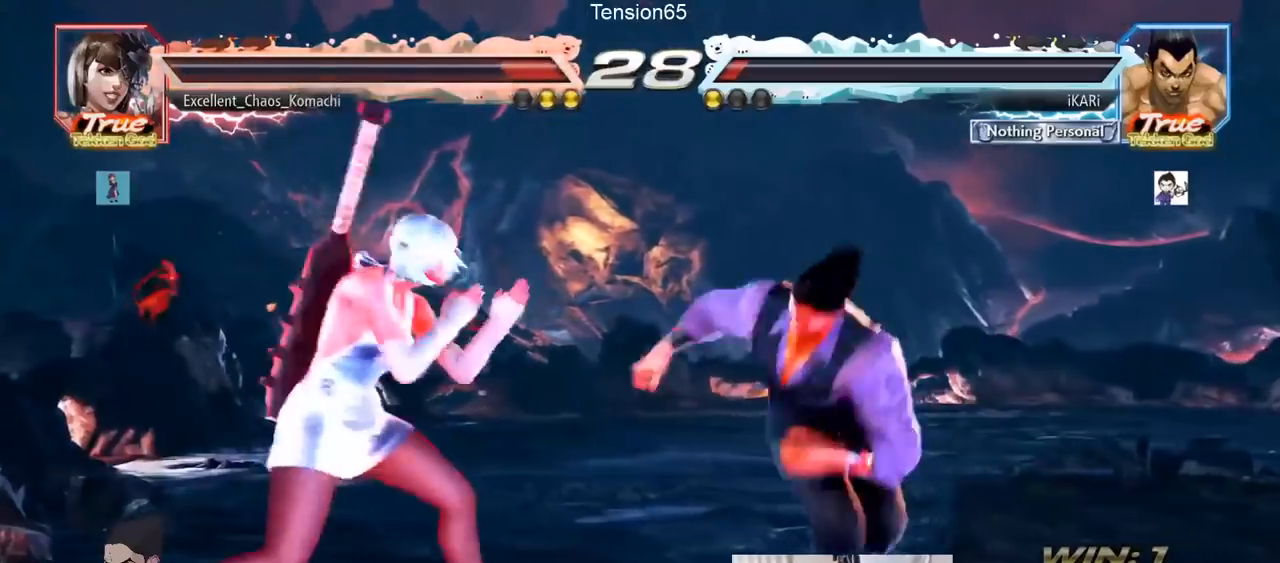
{"dt_ms": 500, "buttons": [], "left_stick": "center", "events": [[33, "TRIANGLE", "up"]]}
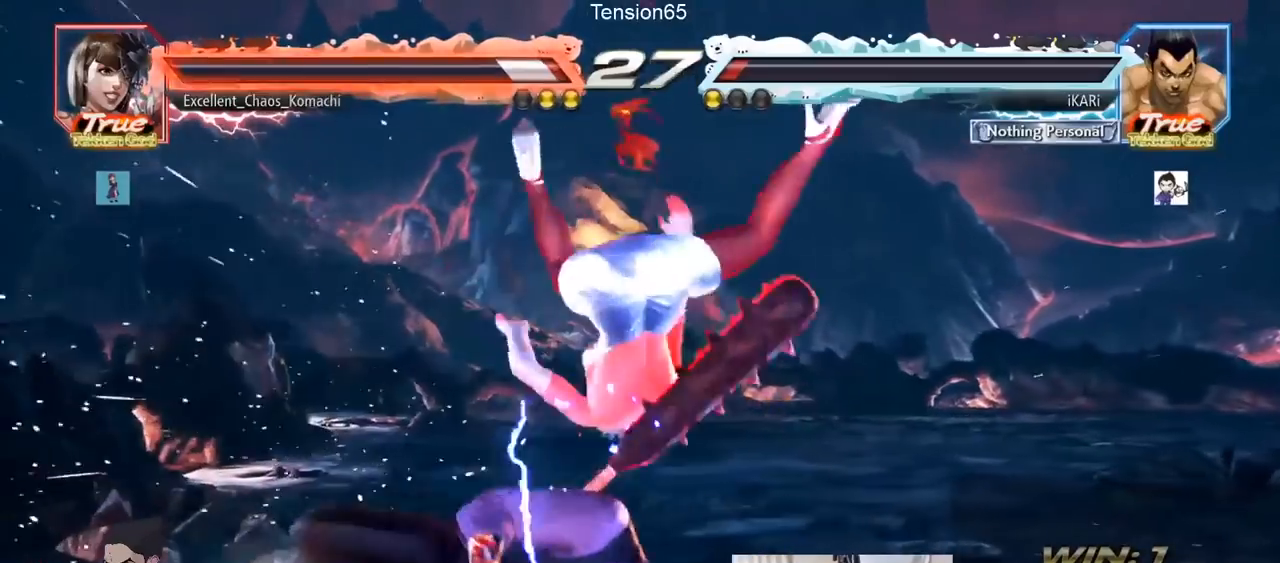
{"dt_ms": 500, "buttons": [], "left_stick": "up", "events": [[133, "left_stick", "up"]]}
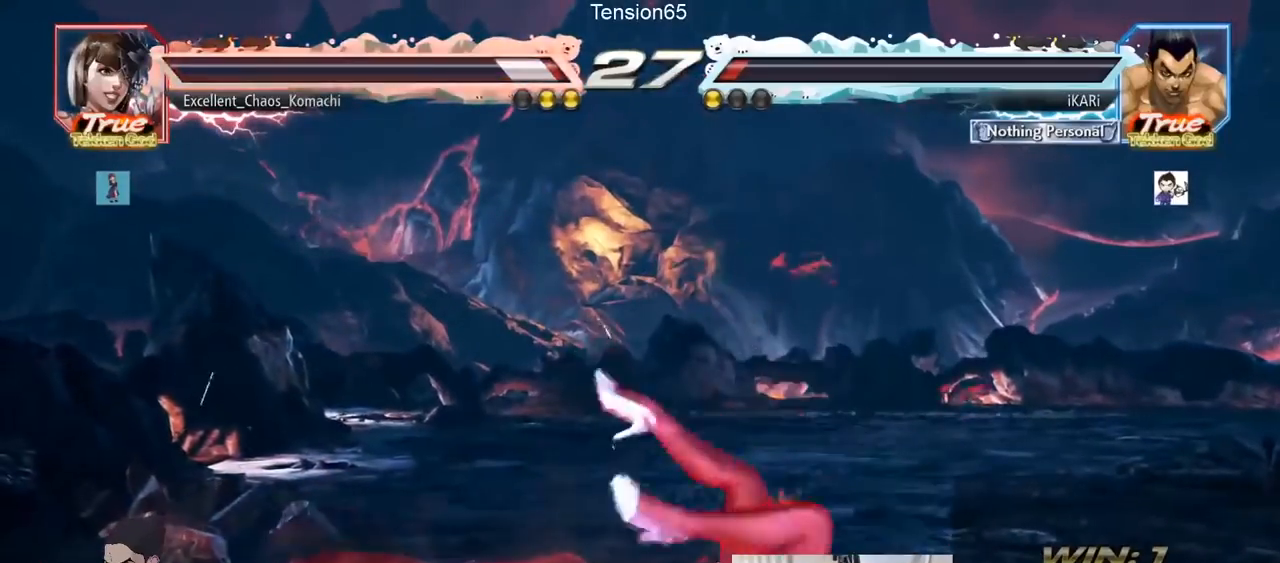
{"dt_ms": 1000, "buttons": [], "left_stick": "center"}
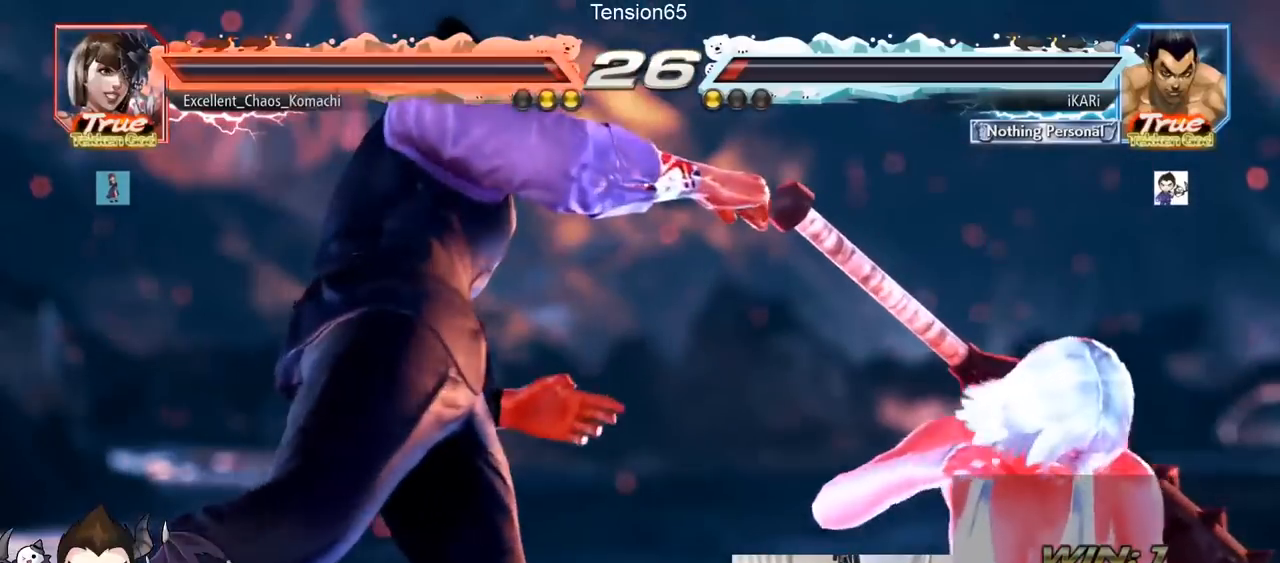
{"dt_ms": 500, "buttons": [], "left_stick": "center", "events": []}
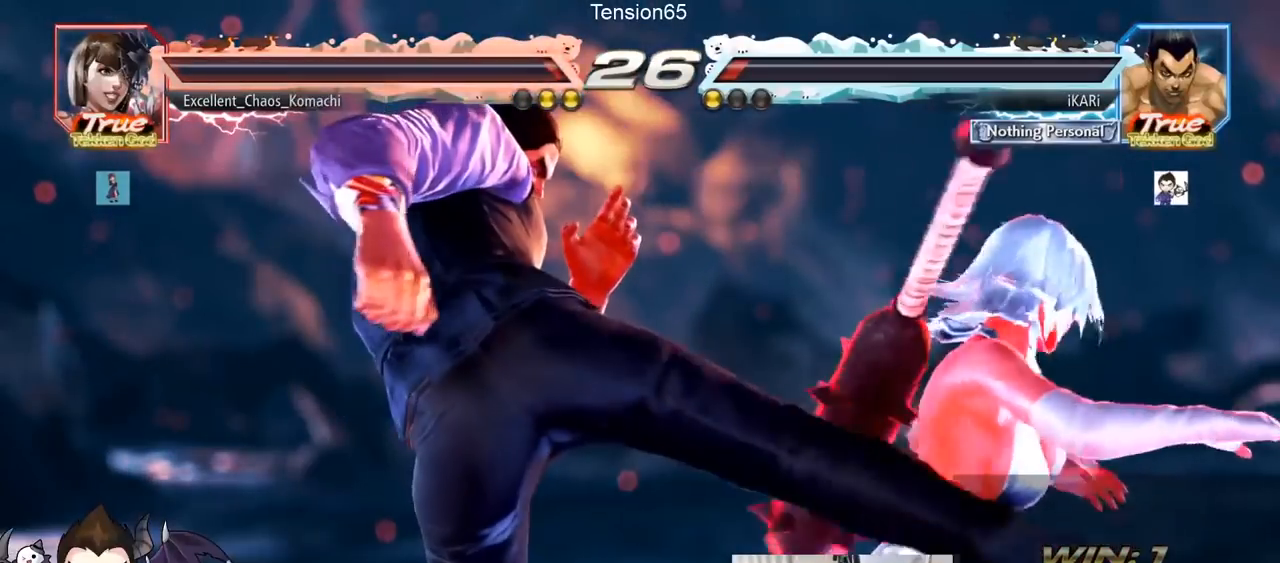
{"dt_ms": 500, "buttons": [], "left_stick": "center", "events": []}
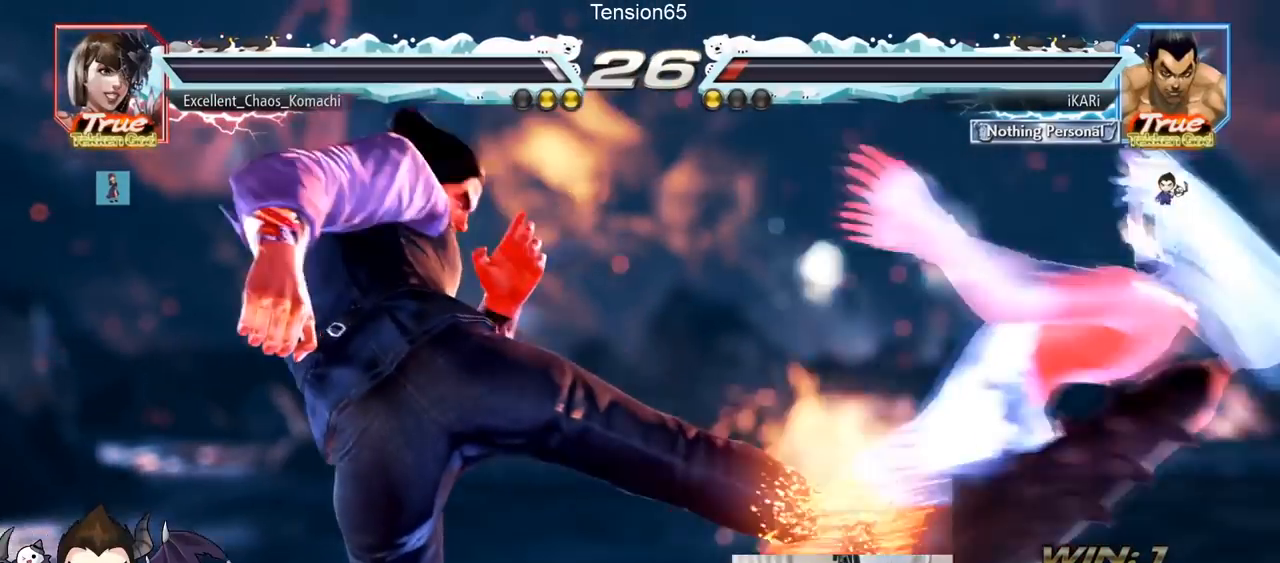
{"dt_ms": 500, "buttons": [], "left_stick": "center", "events": []}
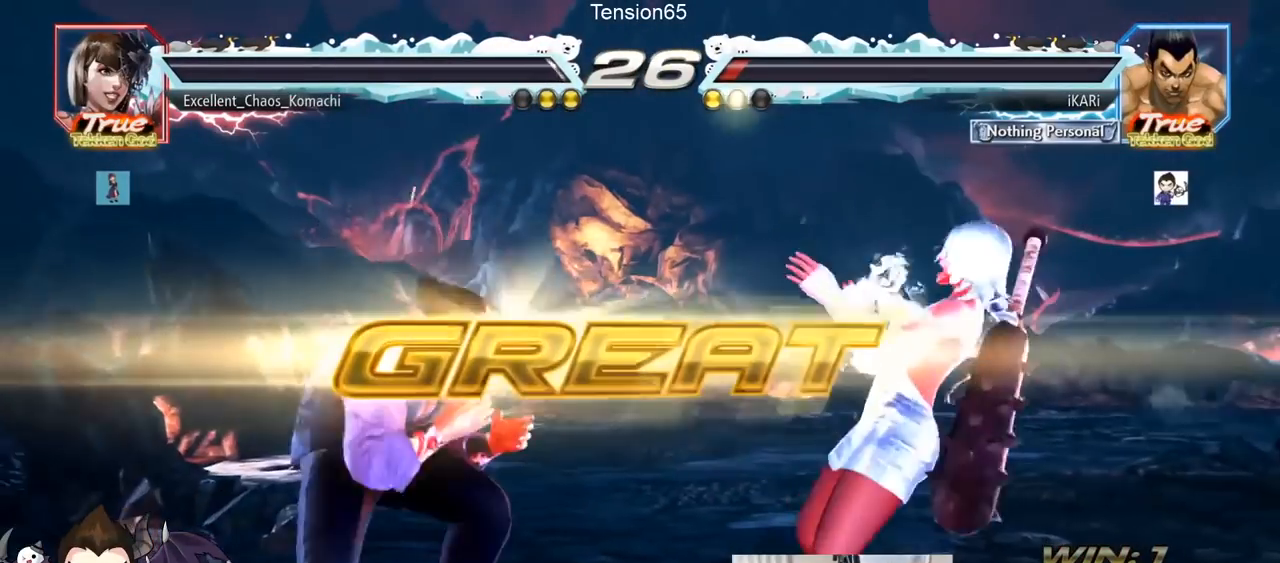
{"dt_ms": 500, "buttons": [], "left_stick": "center", "events": []}
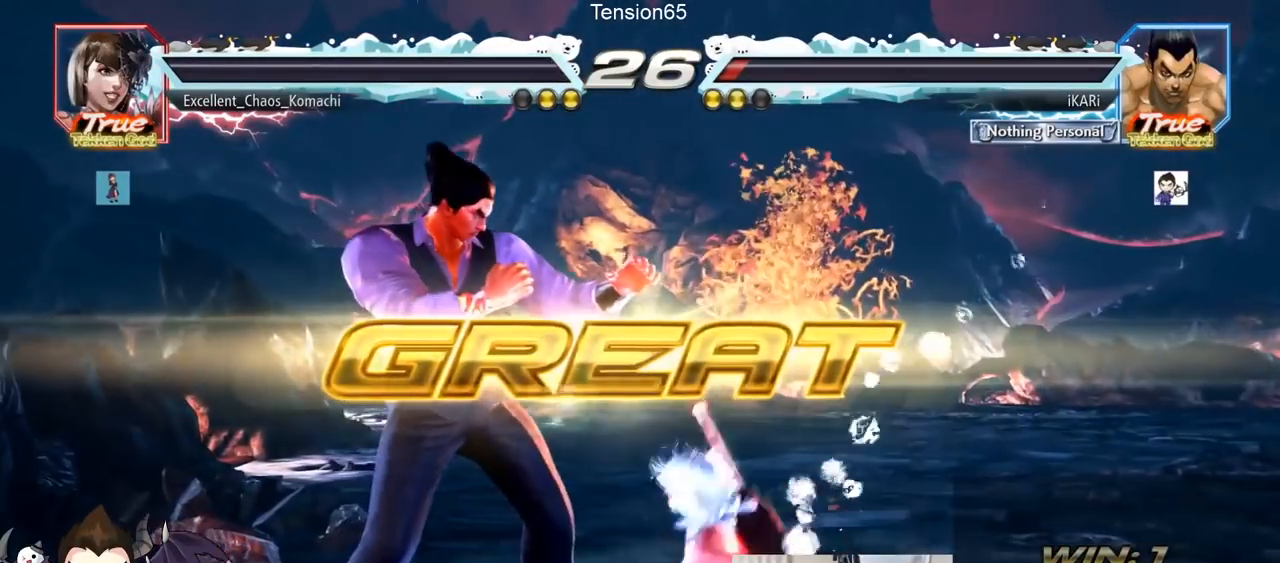
{"dt_ms": 500, "buttons": [], "left_stick": "center", "events": []}